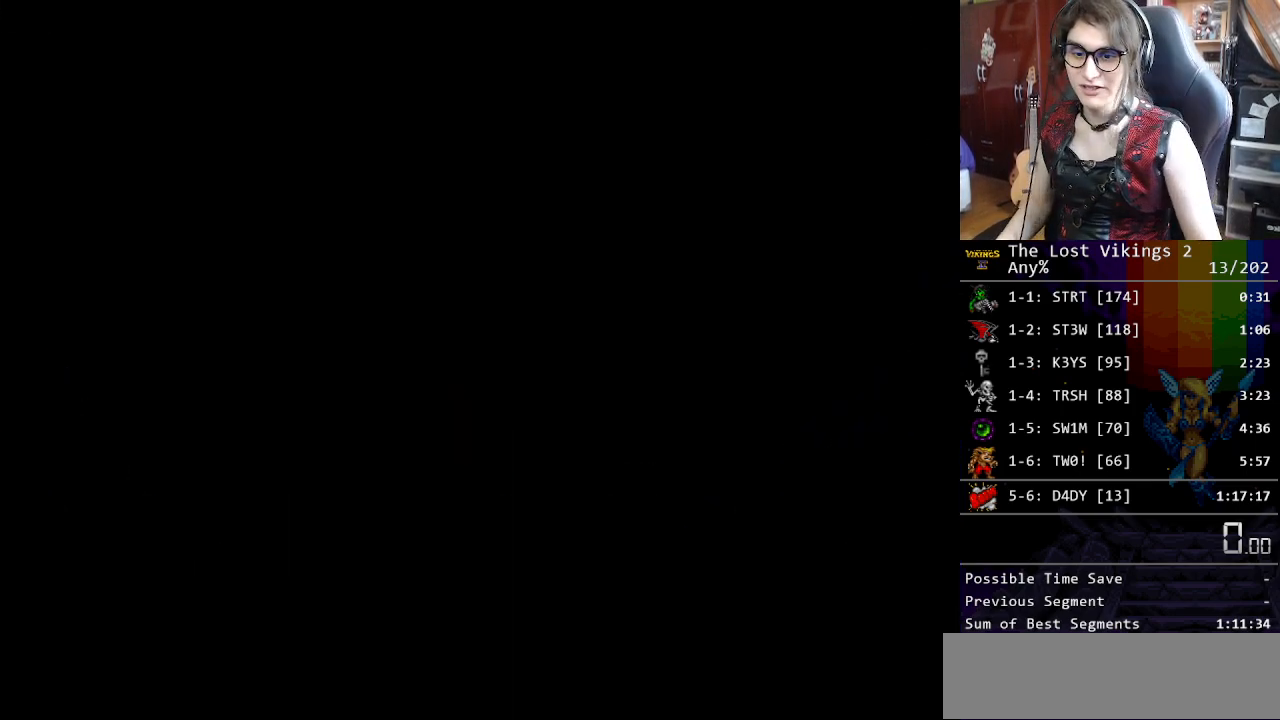
Gameplay with a controller (Nintendo layout); each line is a JSON object with the inputs held at the frame after it. "events" lists button and stick changes between this image and that frame as [ms after this image, input, new state], when the widget could be followed in between. Not read: L3 R3.
{"buttons": ["START"], "events": [[117, "START", "down"], [184, "START", "up"], [317, "START", "down"], [367, "START", "up"], [484, "START", "down"]]}
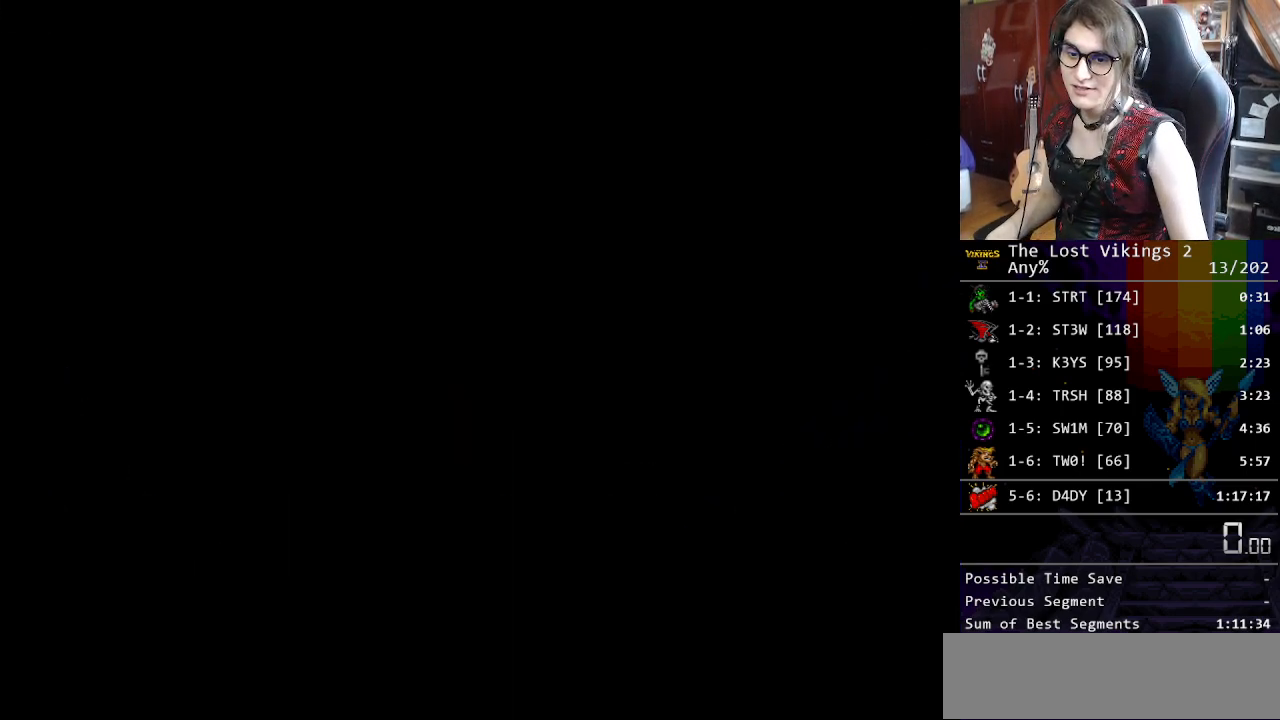
{"buttons": ["START"], "events": [[33, "START", "up"], [134, "START", "down"], [201, "START", "up"], [301, "START", "down"], [368, "START", "up"], [468, "START", "down"]]}
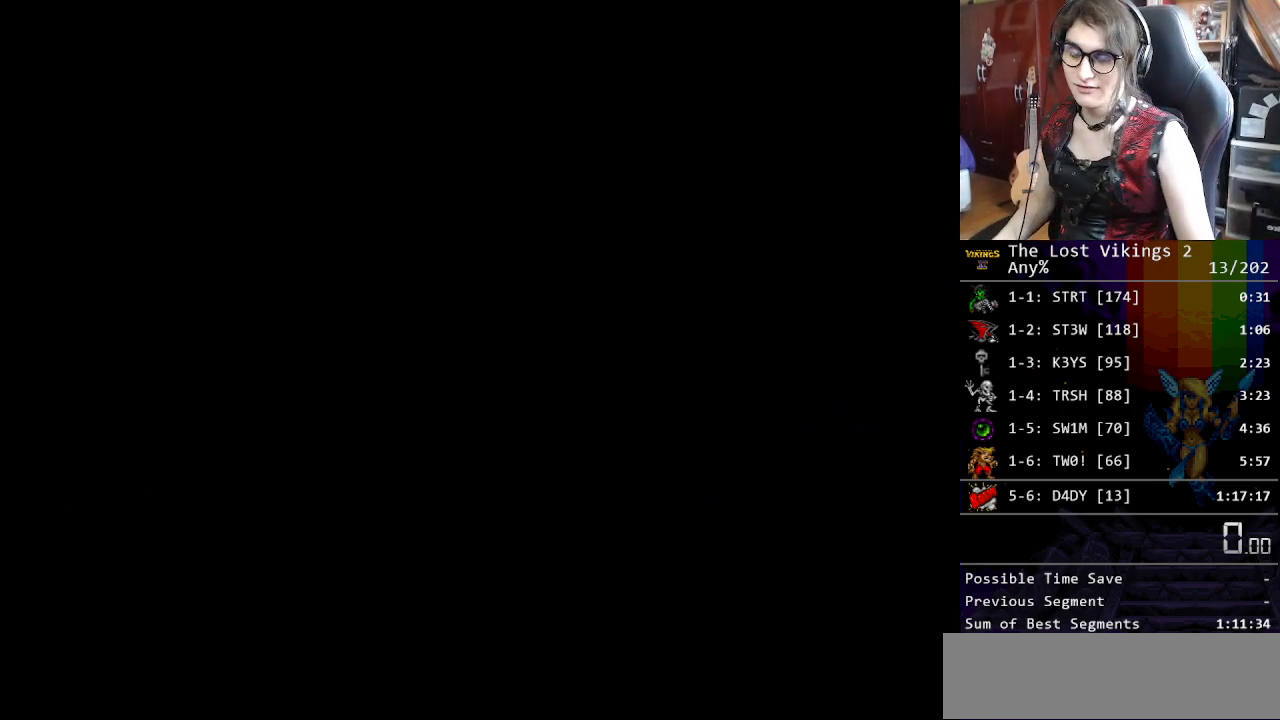
{"buttons": ["START"], "events": [[17, "START", "up"], [84, "START", "down"], [151, "START", "up"], [217, "START", "down"], [284, "START", "up"], [368, "START", "down"], [418, "START", "up"], [501, "START", "down"]]}
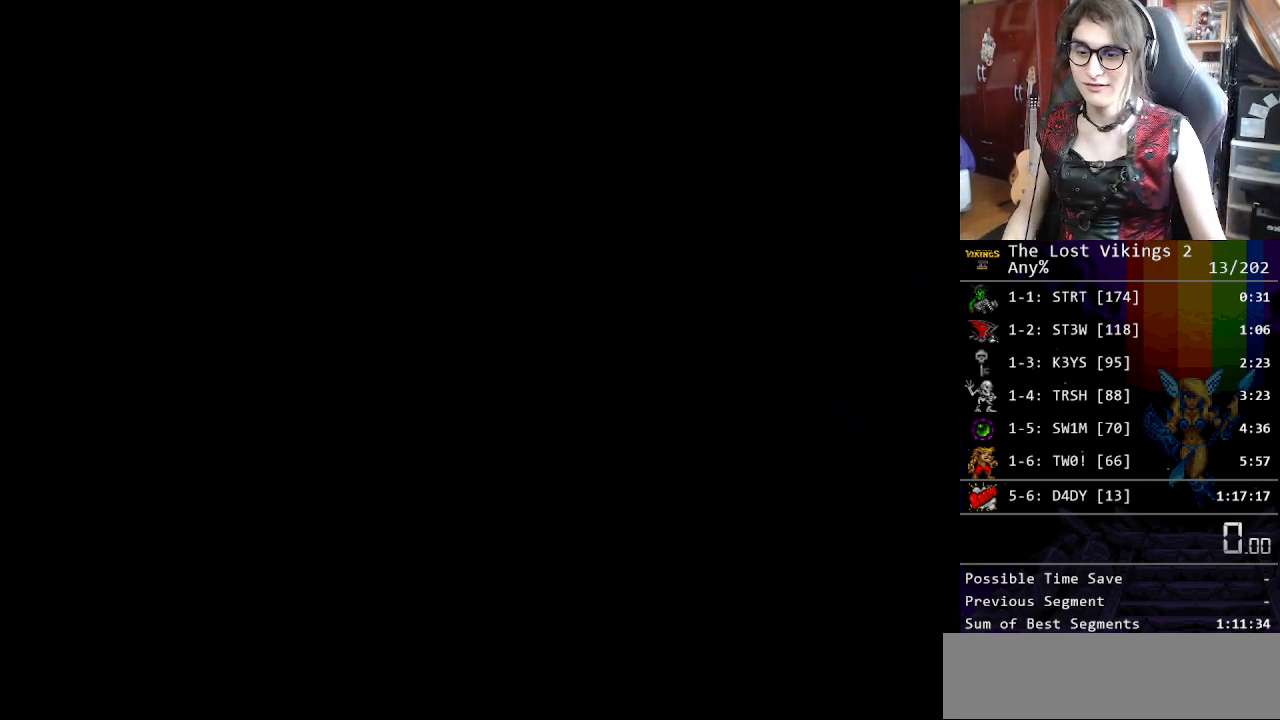
{"buttons": [], "events": [[51, "START", "up"], [151, "START", "down"], [201, "START", "up"], [284, "START", "down"], [351, "START", "up"], [468, "START", "down"], [502, "START", "up"]]}
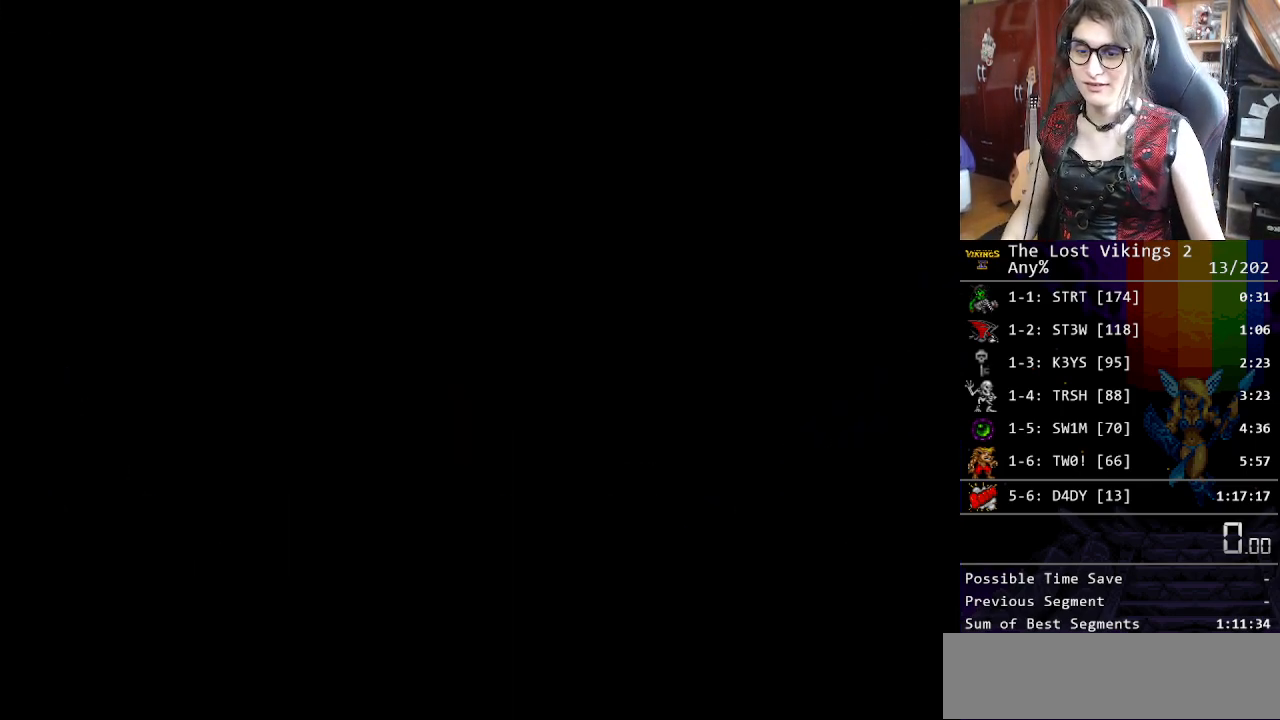
{"buttons": ["START"], "events": [[133, "START", "down"], [150, "START", "up"], [267, "START", "down"], [334, "START", "up"], [451, "START", "down"]]}
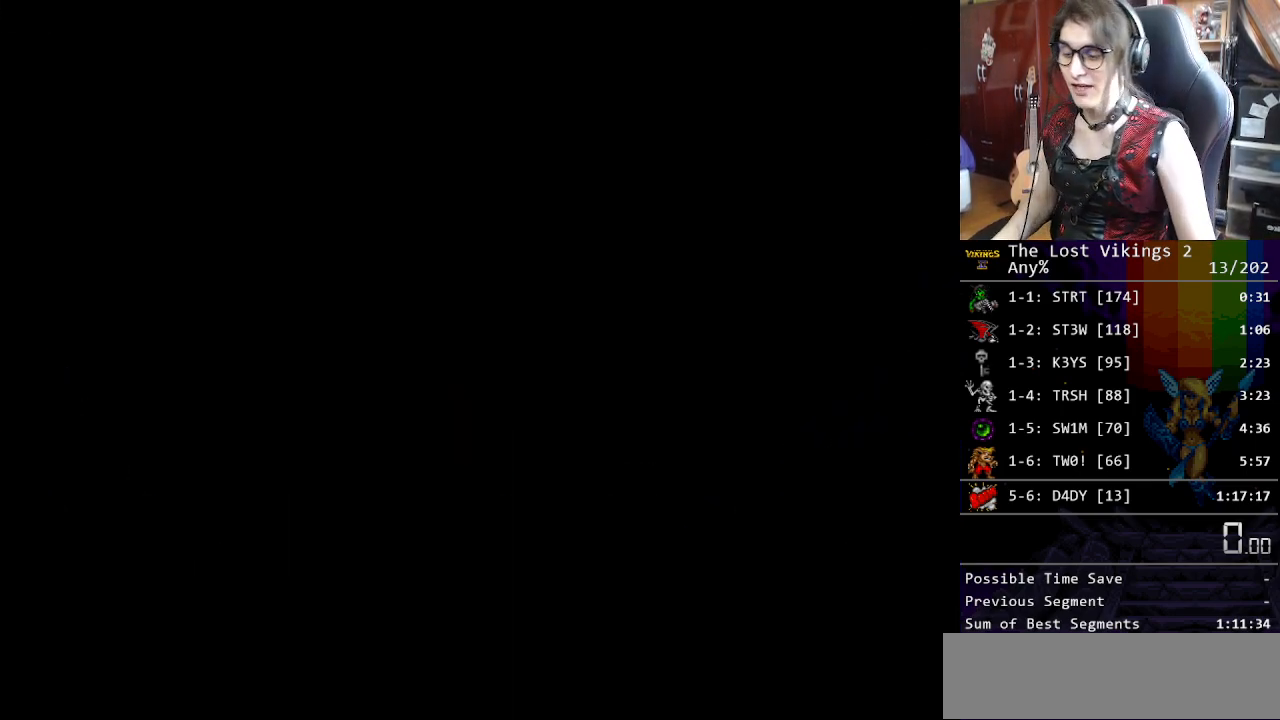
{"buttons": [], "events": [[17, "START", "up"], [117, "START", "down"], [167, "START", "up"], [301, "START", "down"], [367, "START", "up"]]}
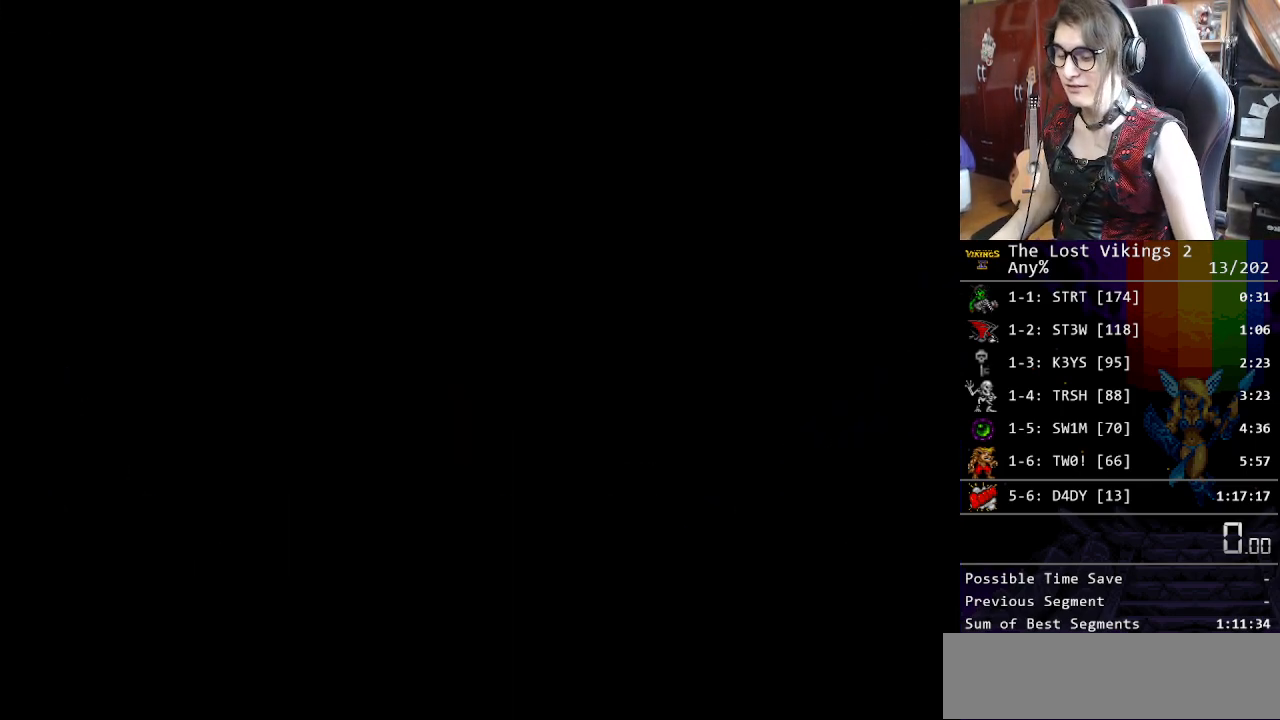
{"buttons": [], "events": [[301, "START", "down"], [317, "START", "up"], [451, "START", "down"], [501, "START", "up"]]}
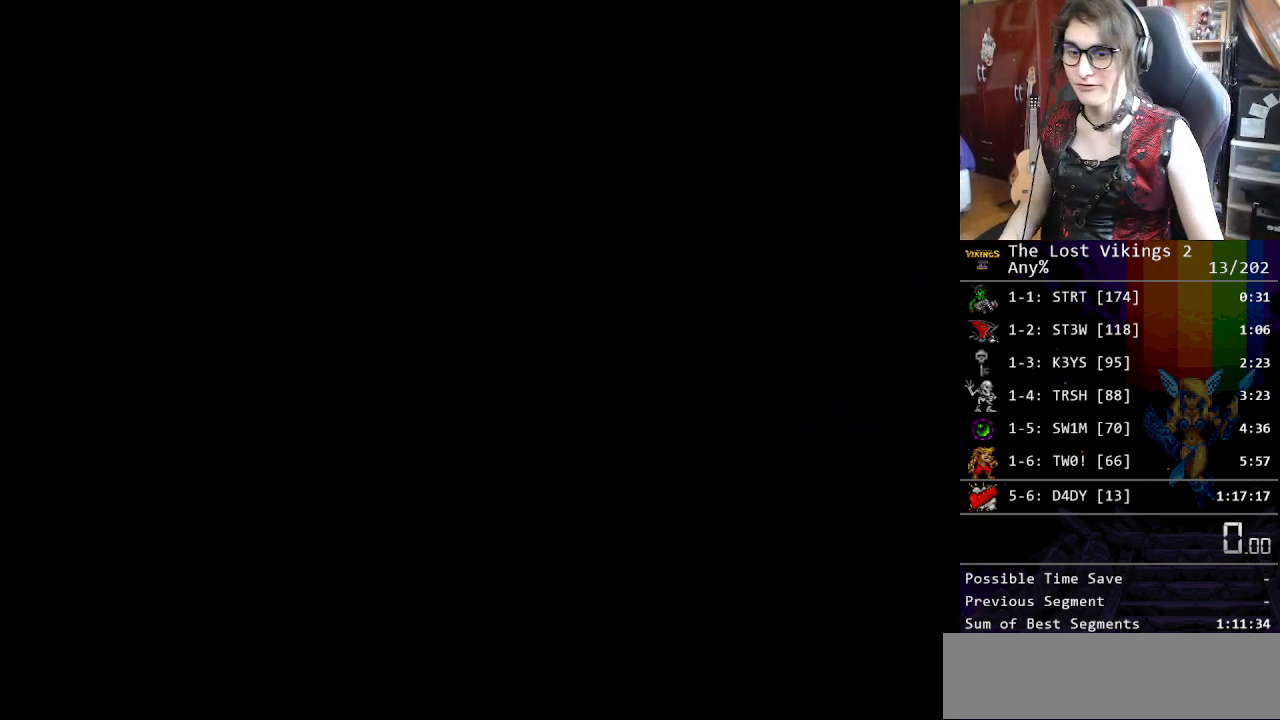
{"buttons": [], "events": [[117, "START", "down"], [201, "START", "up"], [334, "START", "down"], [401, "START", "up"]]}
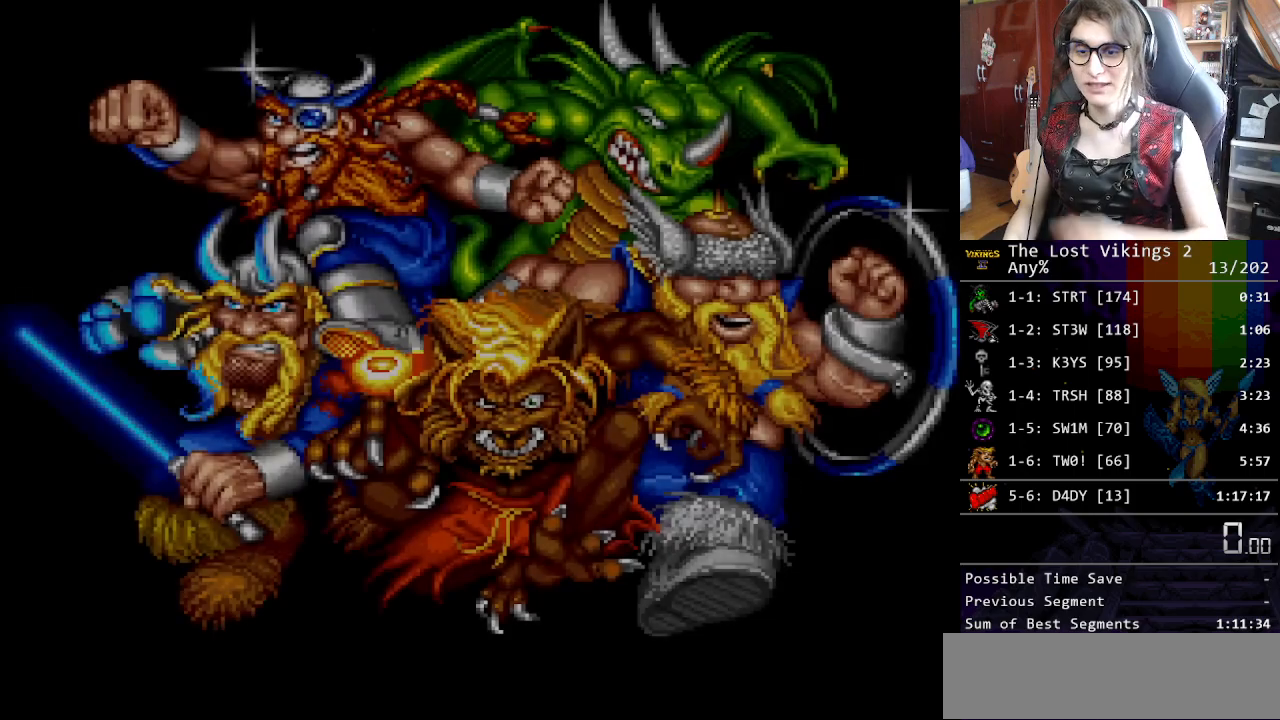
{"buttons": [], "events": [[351, "START", "down"], [418, "START", "up"]]}
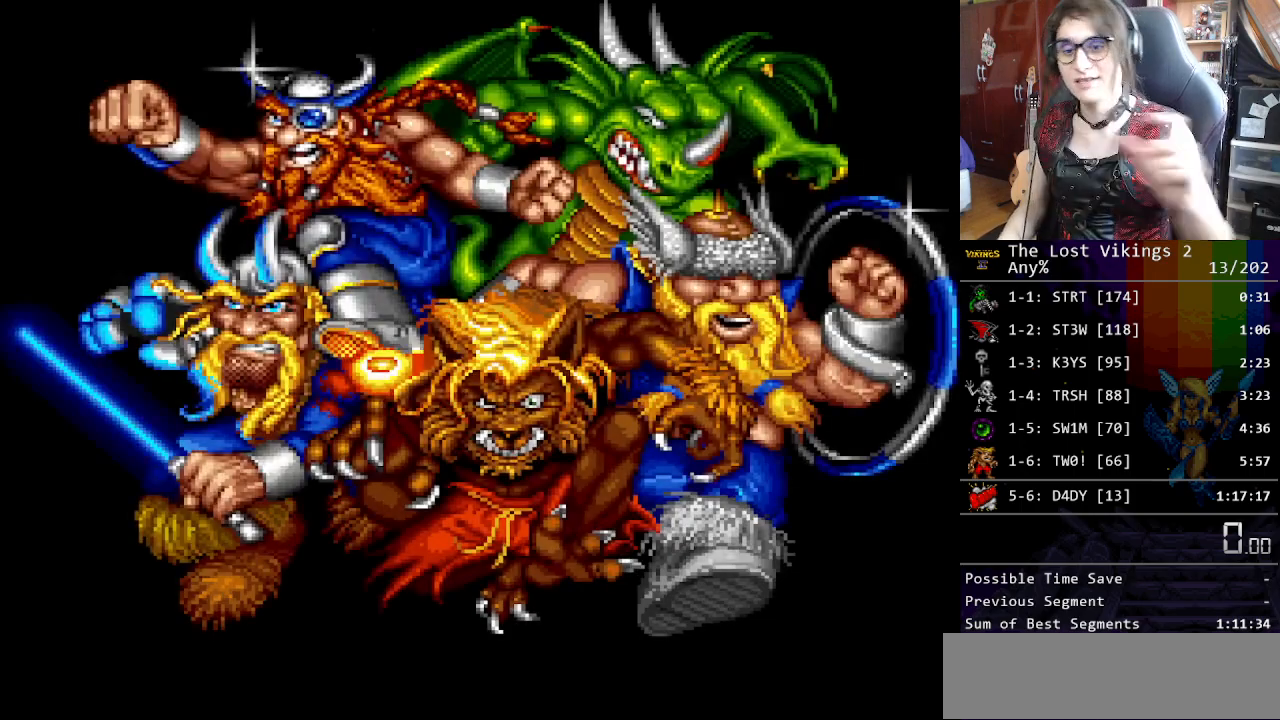
{"buttons": ["START"], "events": [[16, "START", "down"], [100, "START", "up"], [267, "START", "down"], [300, "START", "up"], [417, "START", "down"]]}
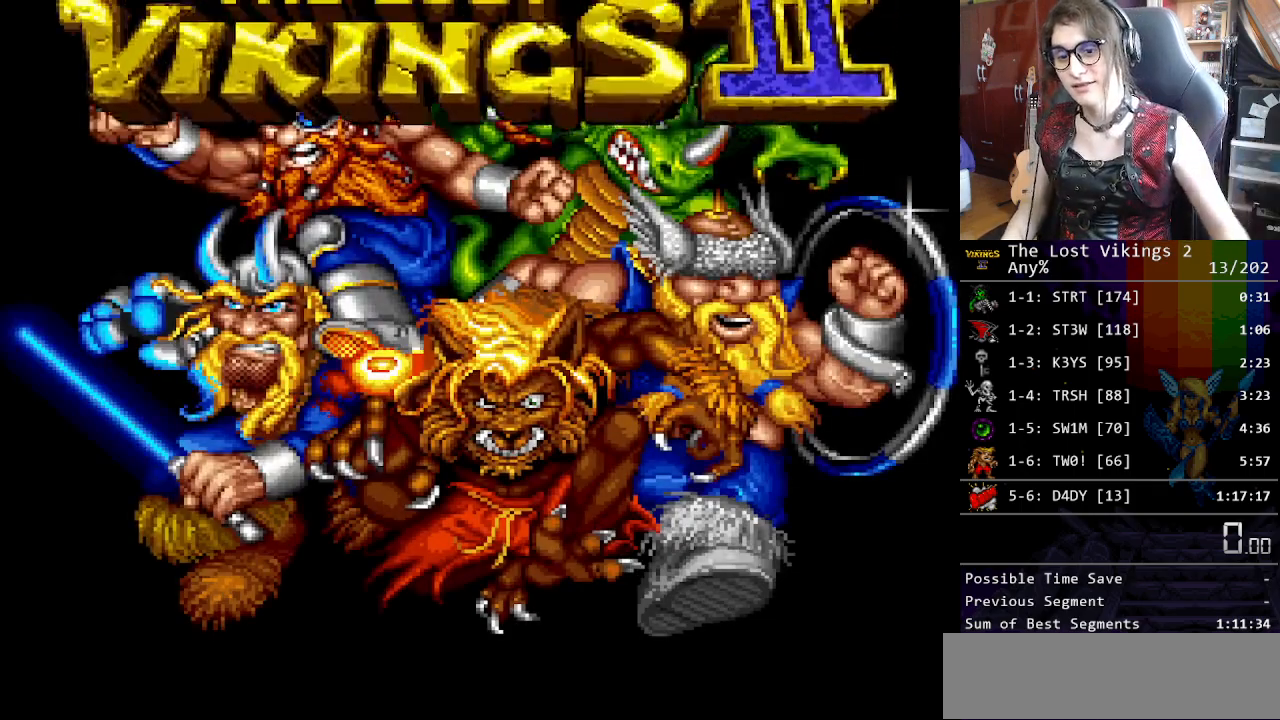
{"buttons": [], "events": [[50, "START", "up"], [150, "START", "down"], [267, "START", "up"], [351, "START", "down"], [434, "START", "up"]]}